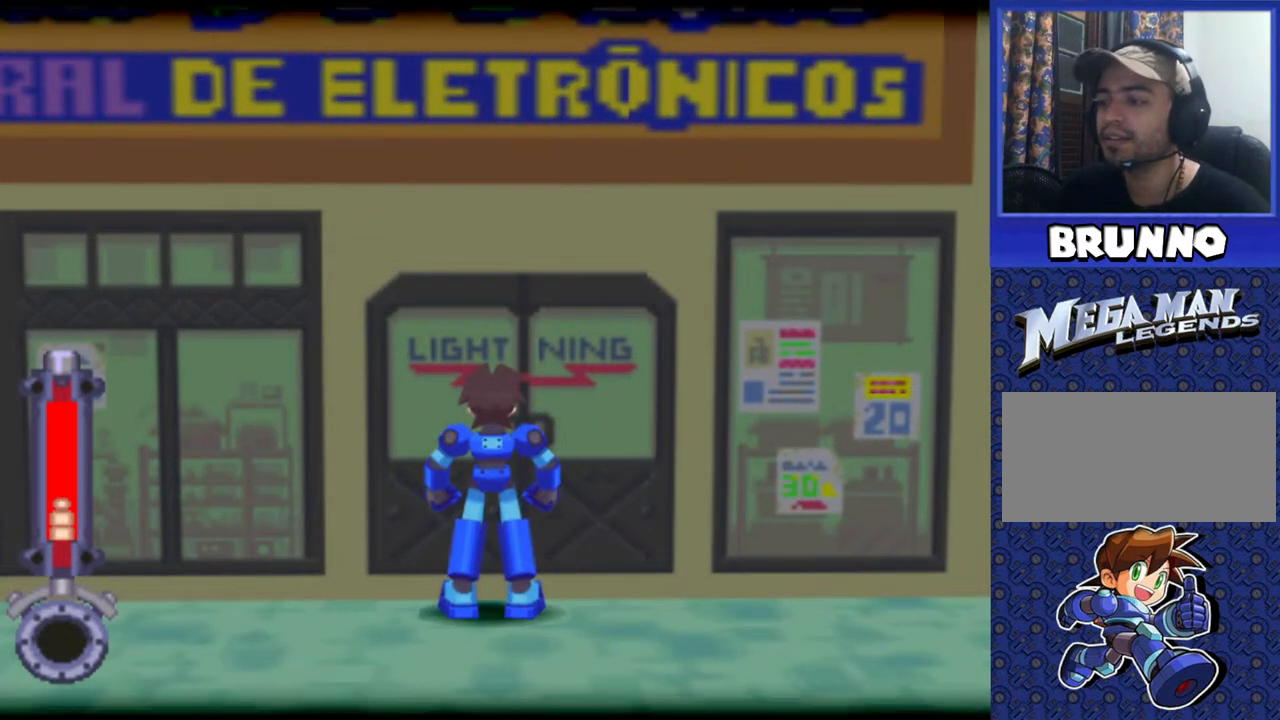
Gameplay with a controller (PlayStation layout); each line is a JSON object with the inputs held at the frame after it. "events" lists button and stick changes between this image and that frame as [ms after this image, input, new state], when the widget could be followed in between. Not read: L3 R3.
{"buttons": ["DPAD_UP"], "events": [[300, "DPAD_UP", "down"]]}
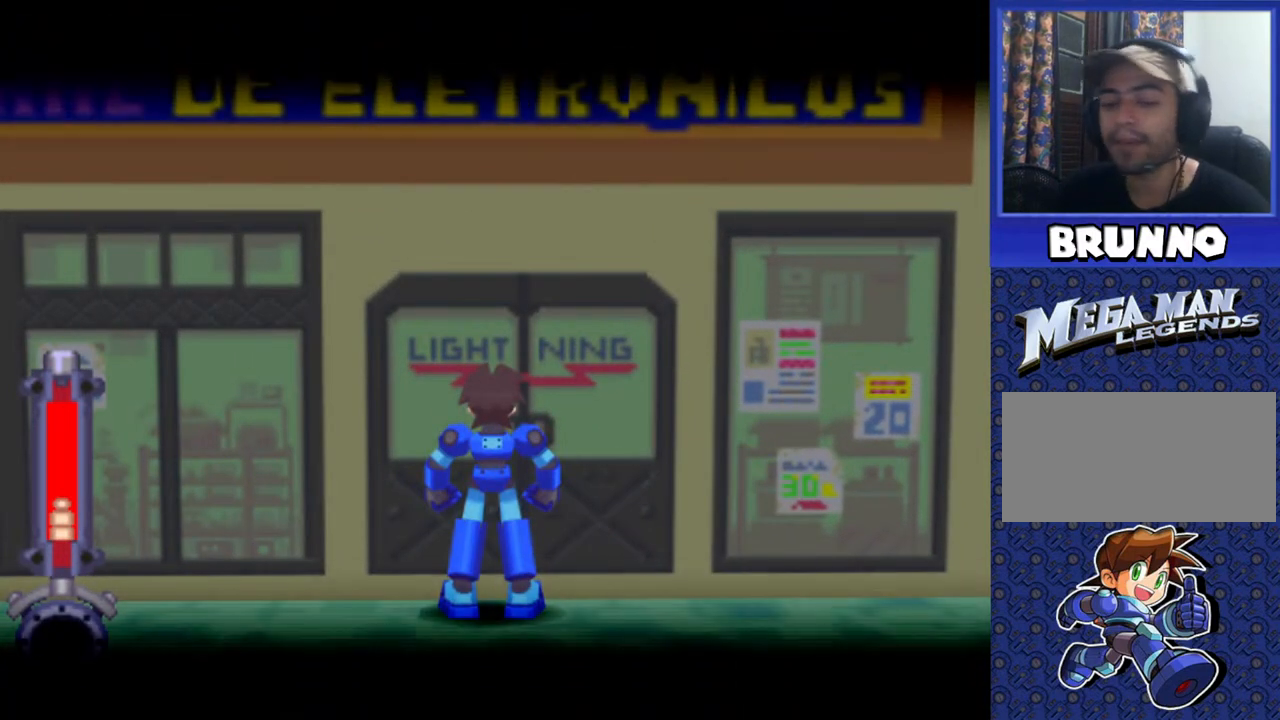
{"buttons": [], "events": [[17, "DPAD_UP", "up"]]}
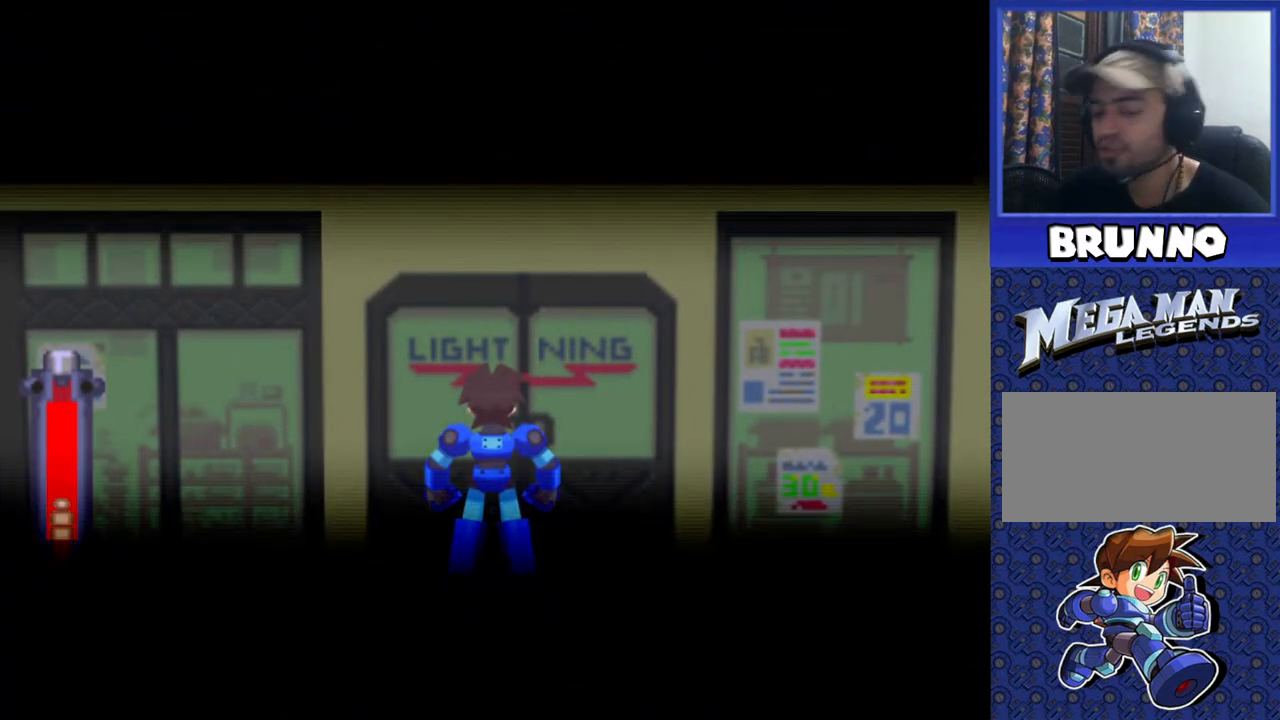
{"buttons": [], "events": []}
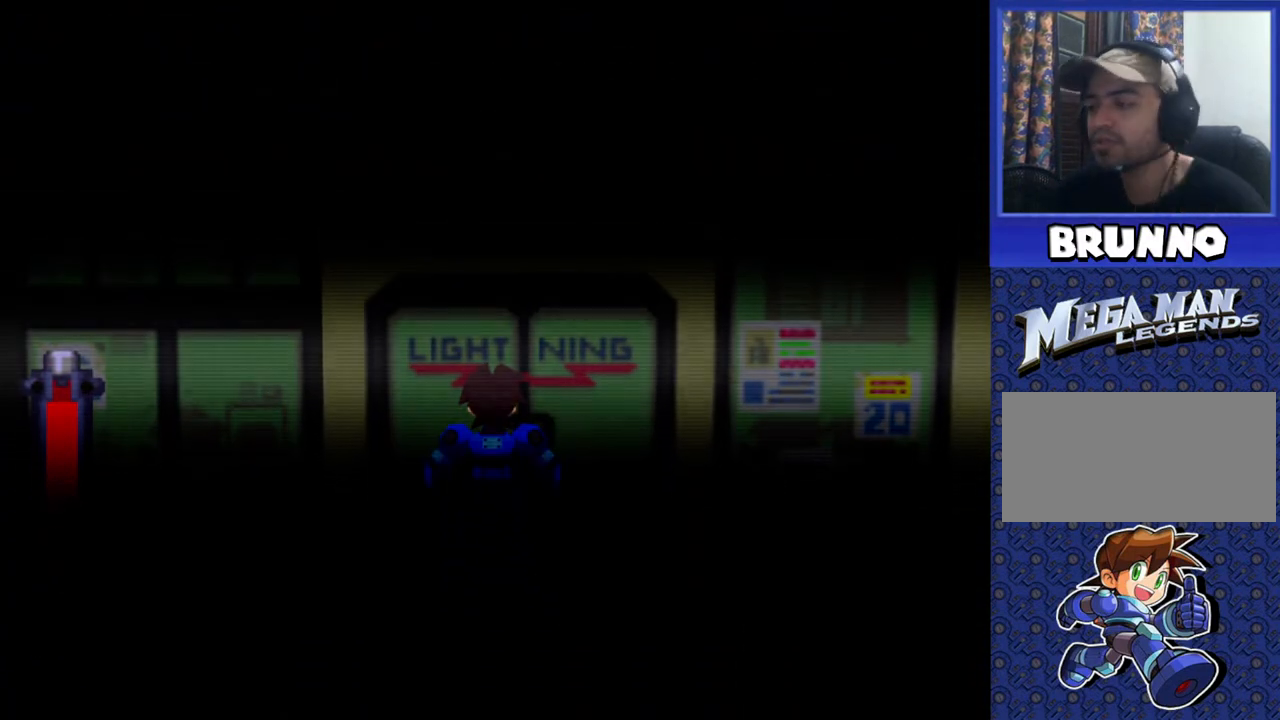
{"buttons": [], "events": []}
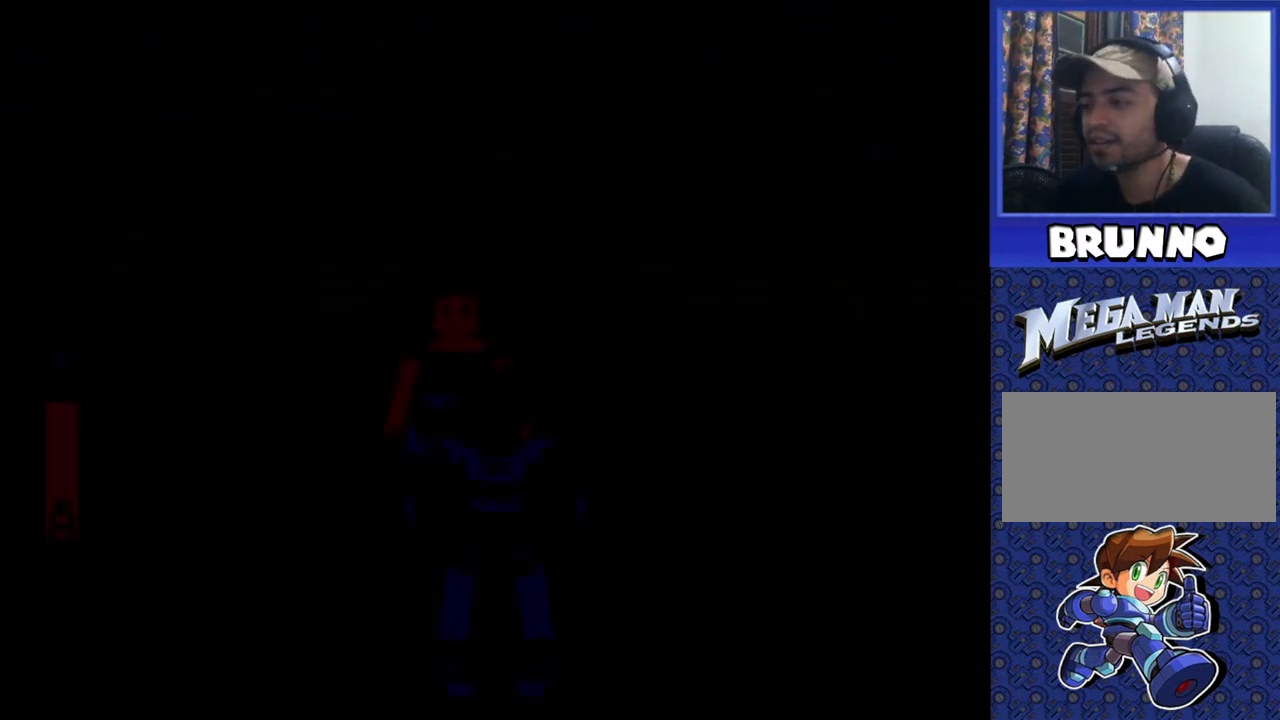
{"buttons": [], "events": []}
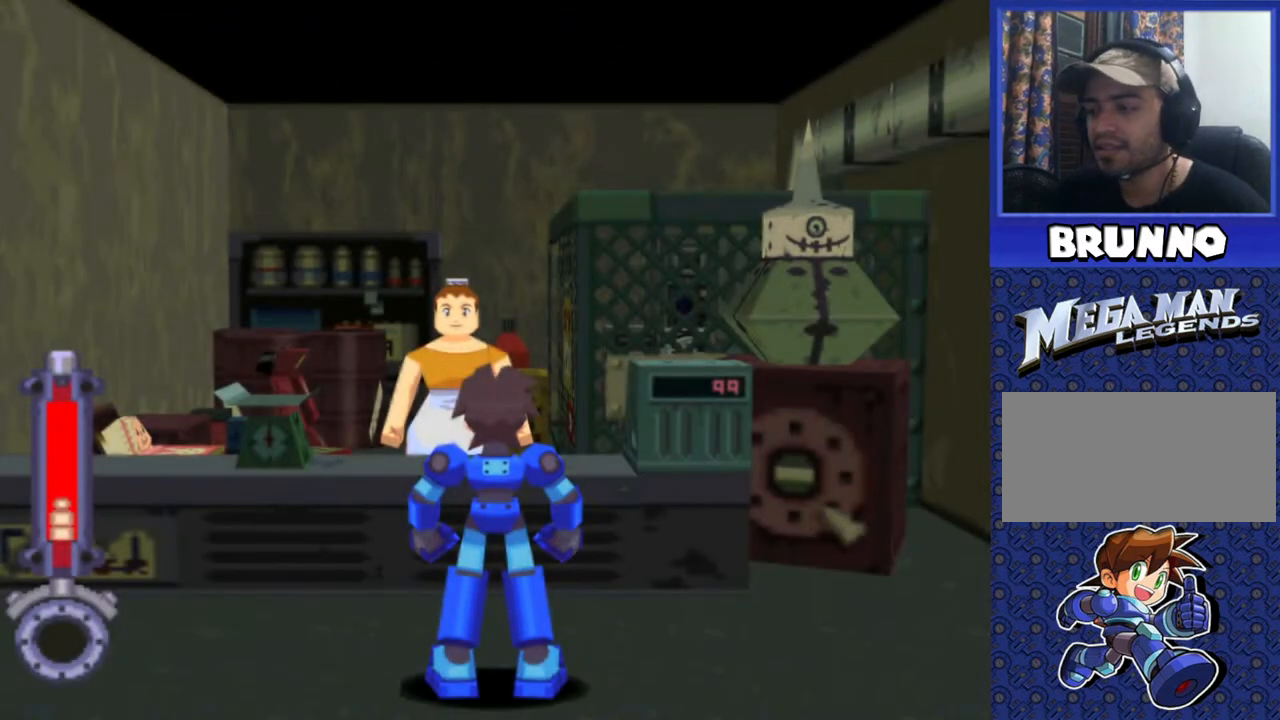
{"buttons": ["CIRCLE"], "events": [[283, "DPAD_UP", "down"], [483, "CIRCLE", "down"], [500, "DPAD_UP", "up"]]}
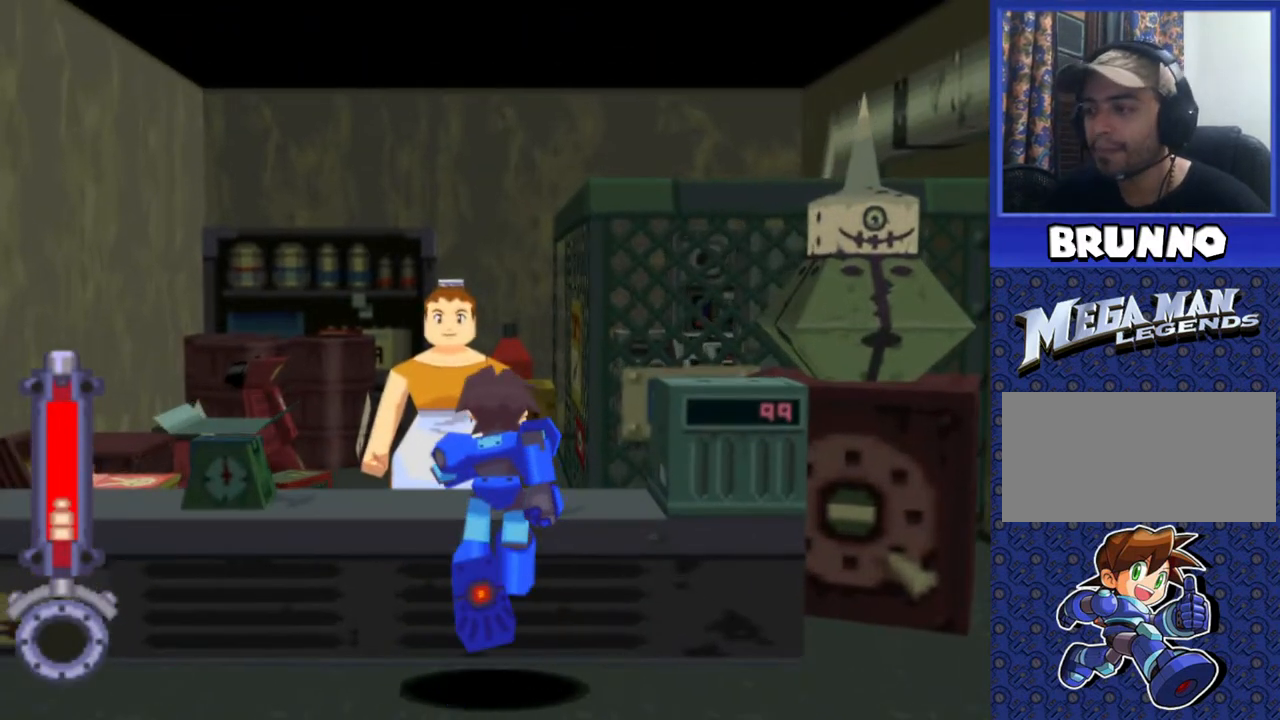
{"buttons": [], "events": [[67, "CIRCLE", "up"]]}
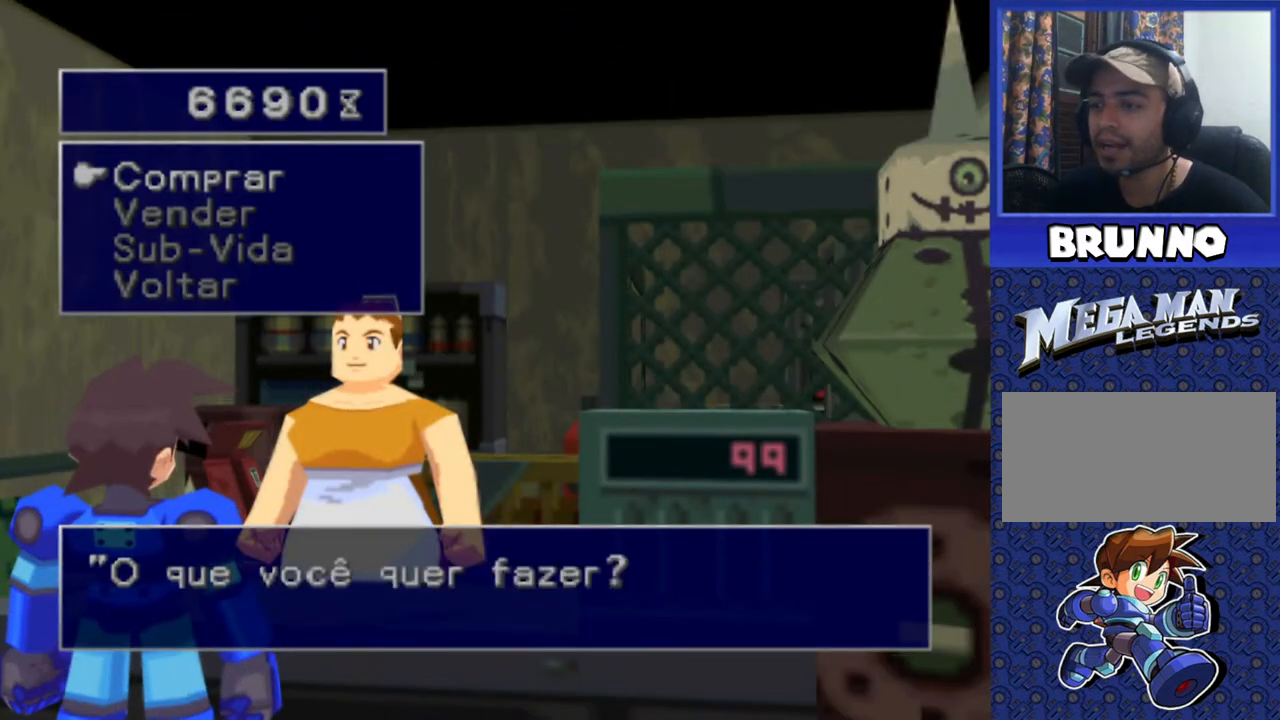
{"buttons": [], "events": [[133, "CROSS", "down"], [283, "CROSS", "up"]]}
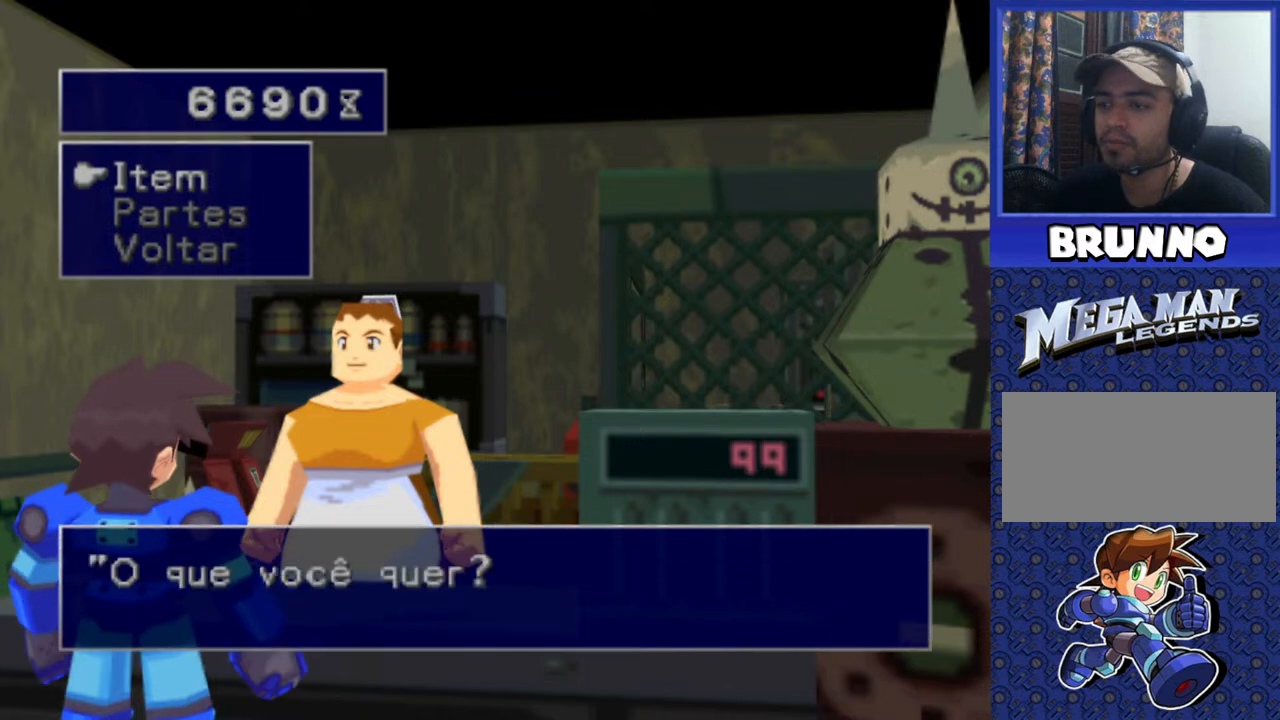
{"buttons": [], "events": [[133, "CROSS", "down"], [250, "CROSS", "up"]]}
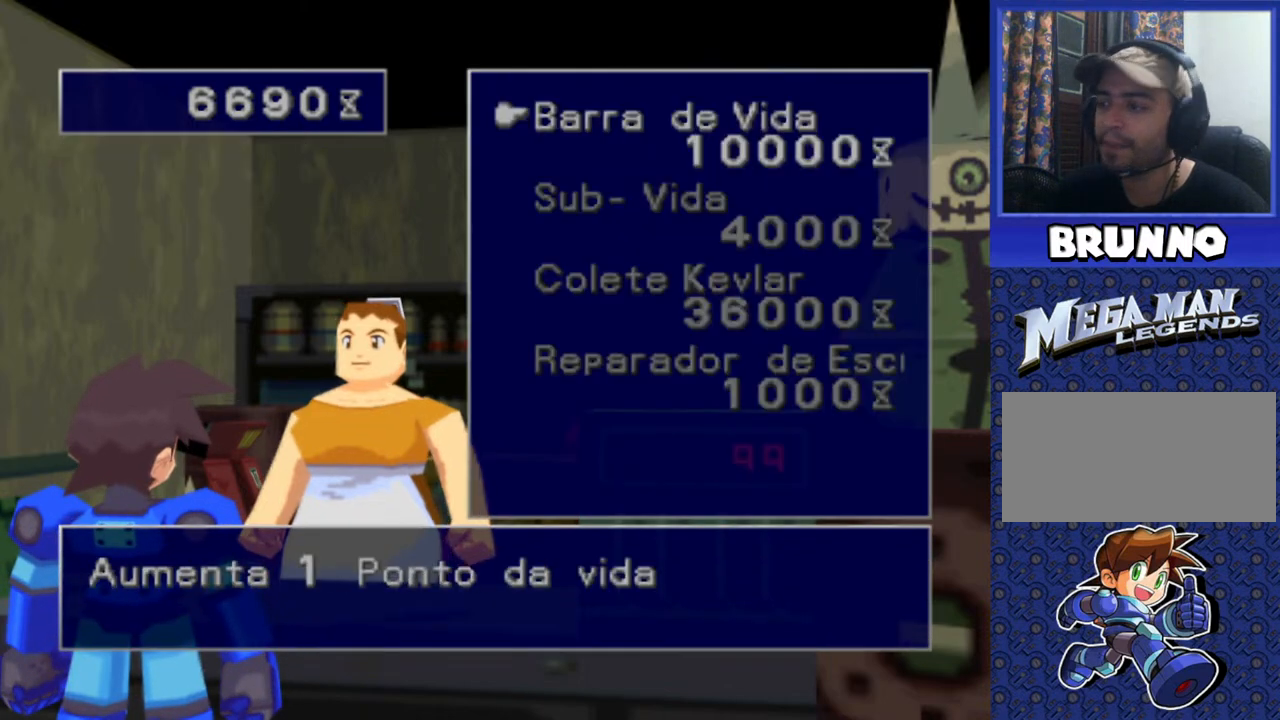
{"buttons": [], "events": []}
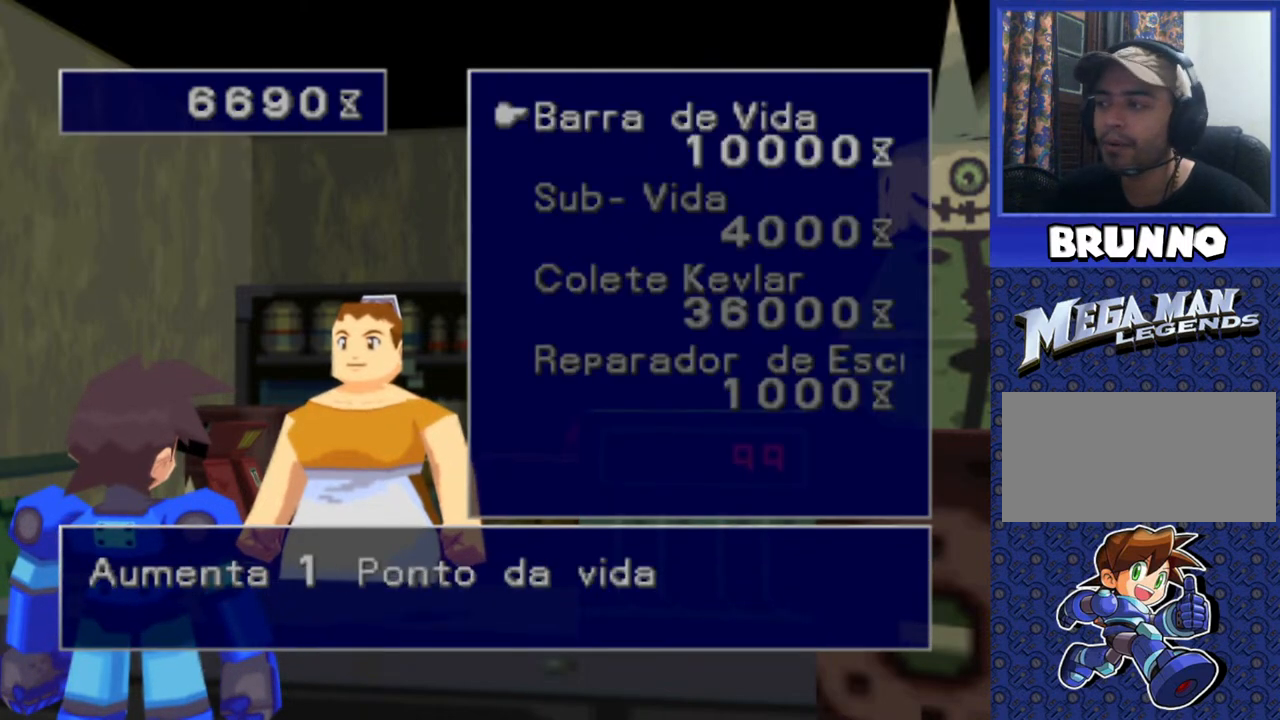
{"buttons": [], "events": [[17, "DPAD_DOWN", "down"], [167, "DPAD_DOWN", "up"]]}
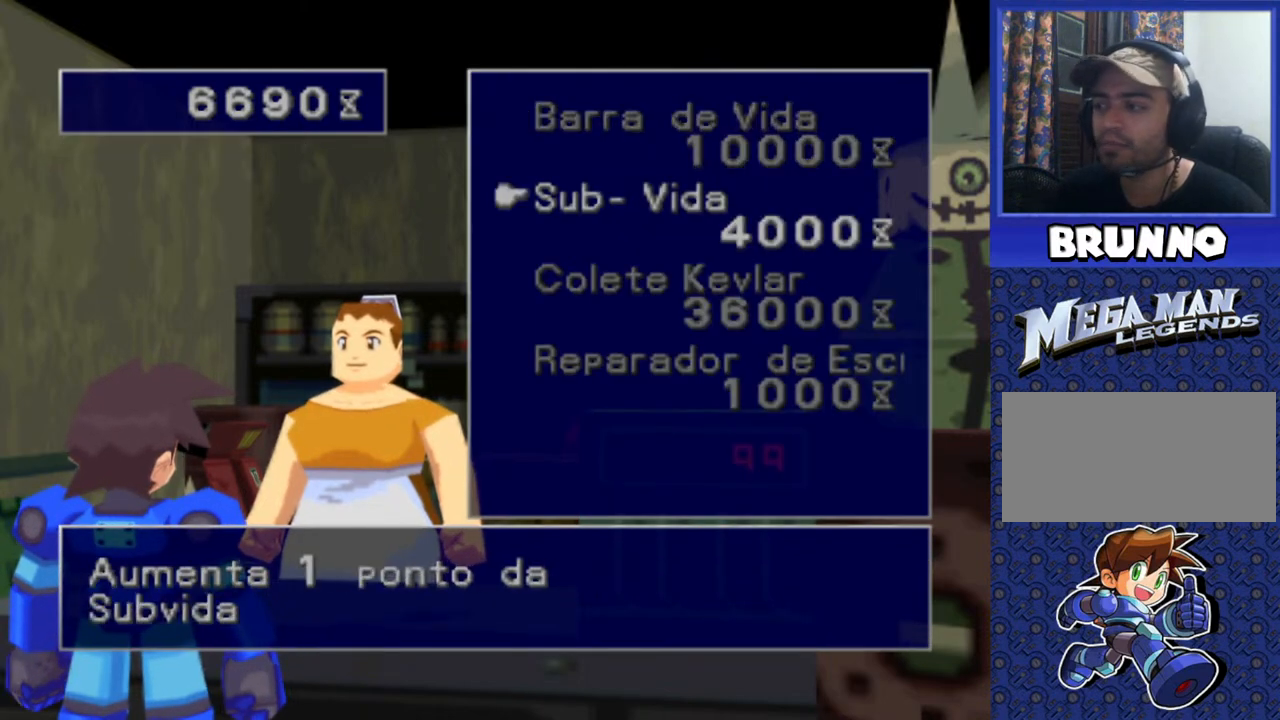
{"buttons": [], "events": [[150, "DPAD_DOWN", "down"], [300, "DPAD_DOWN", "up"]]}
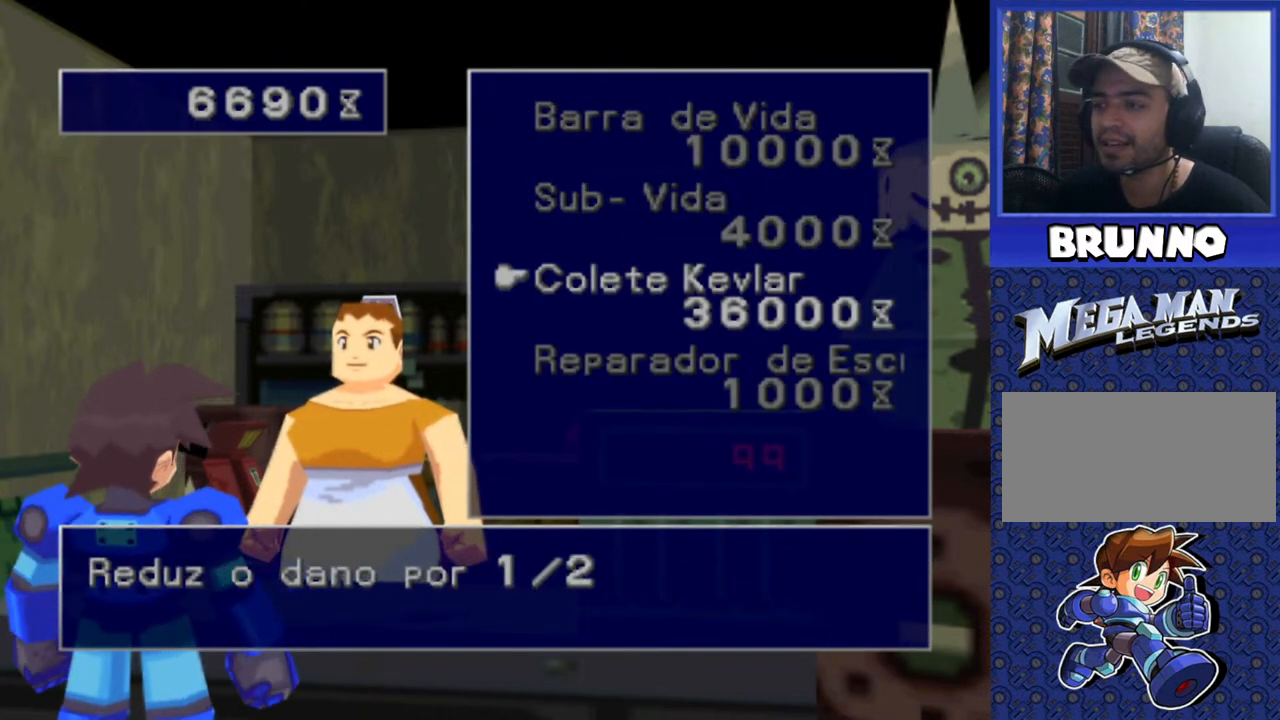
{"buttons": ["DPAD_UP"], "events": [[333, "DPAD_UP", "down"], [433, "DPAD_UP", "up"], [500, "DPAD_UP", "down"]]}
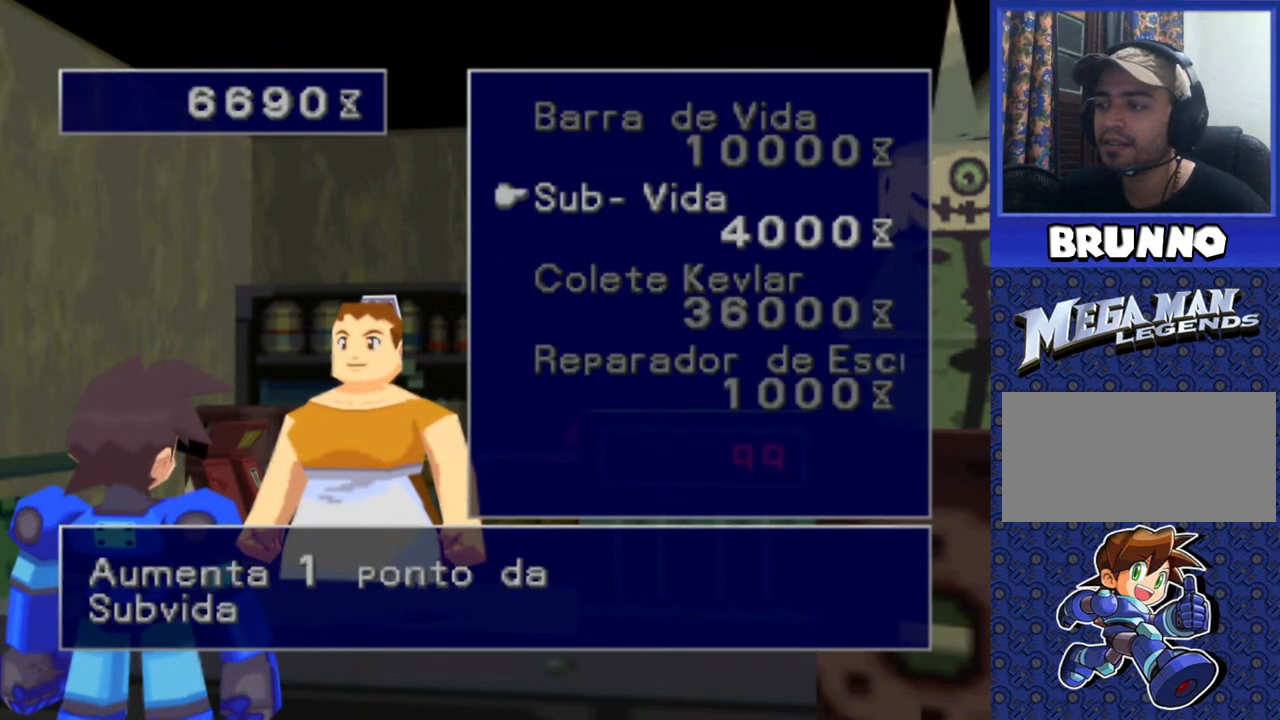
{"buttons": [], "events": [[100, "DPAD_UP", "up"]]}
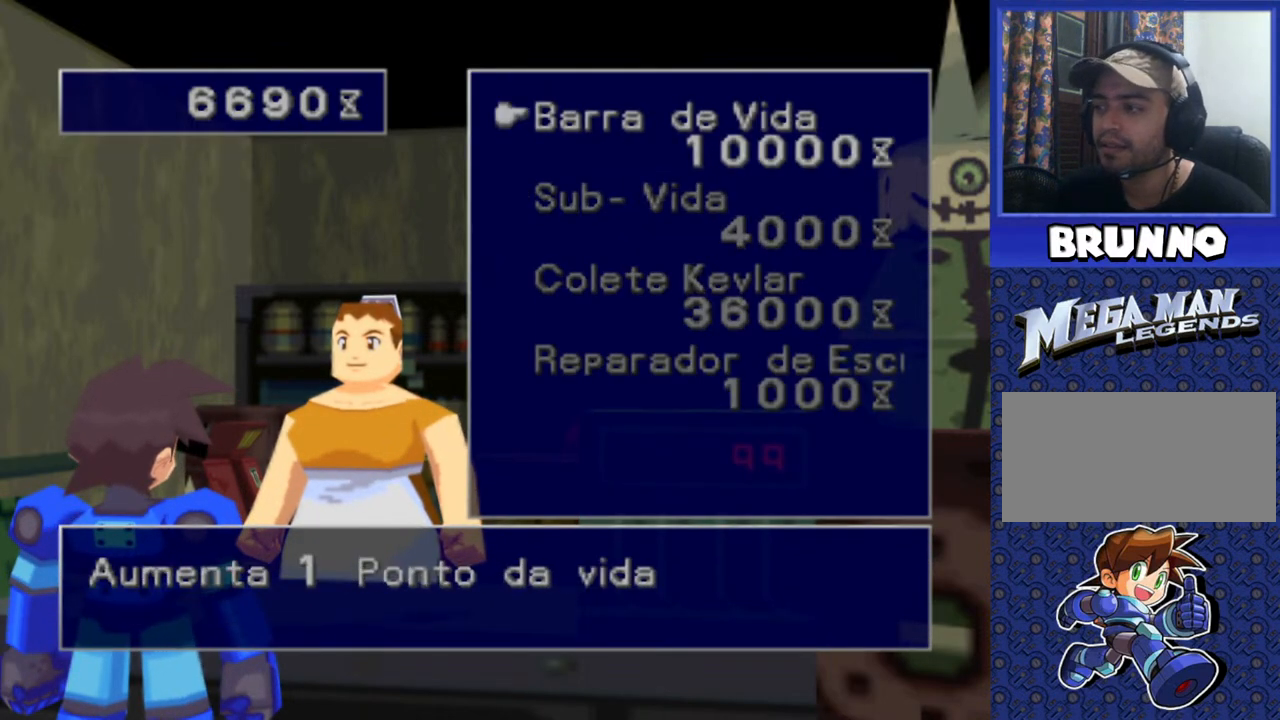
{"buttons": [], "events": [[117, "DPAD_DOWN", "down"], [200, "DPAD_DOWN", "up"]]}
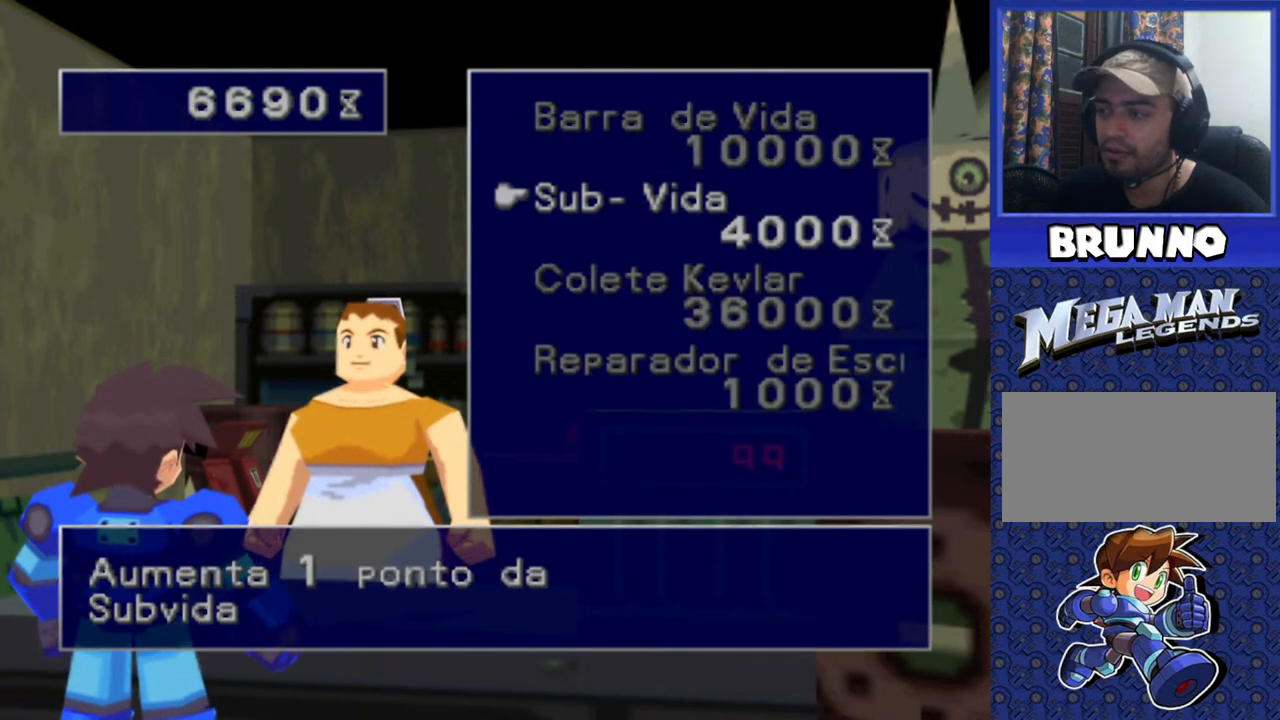
{"buttons": [], "events": []}
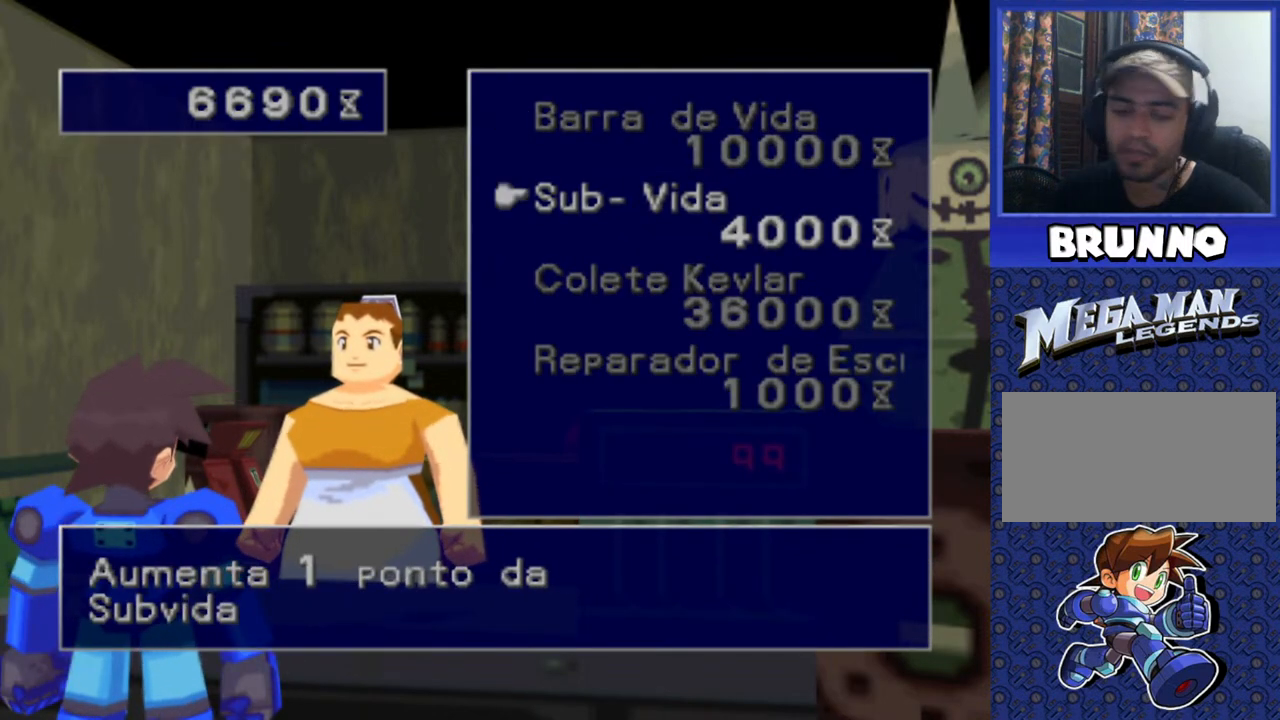
{"buttons": [], "events": [[317, "TRIANGLE", "down"], [467, "TRIANGLE", "up"]]}
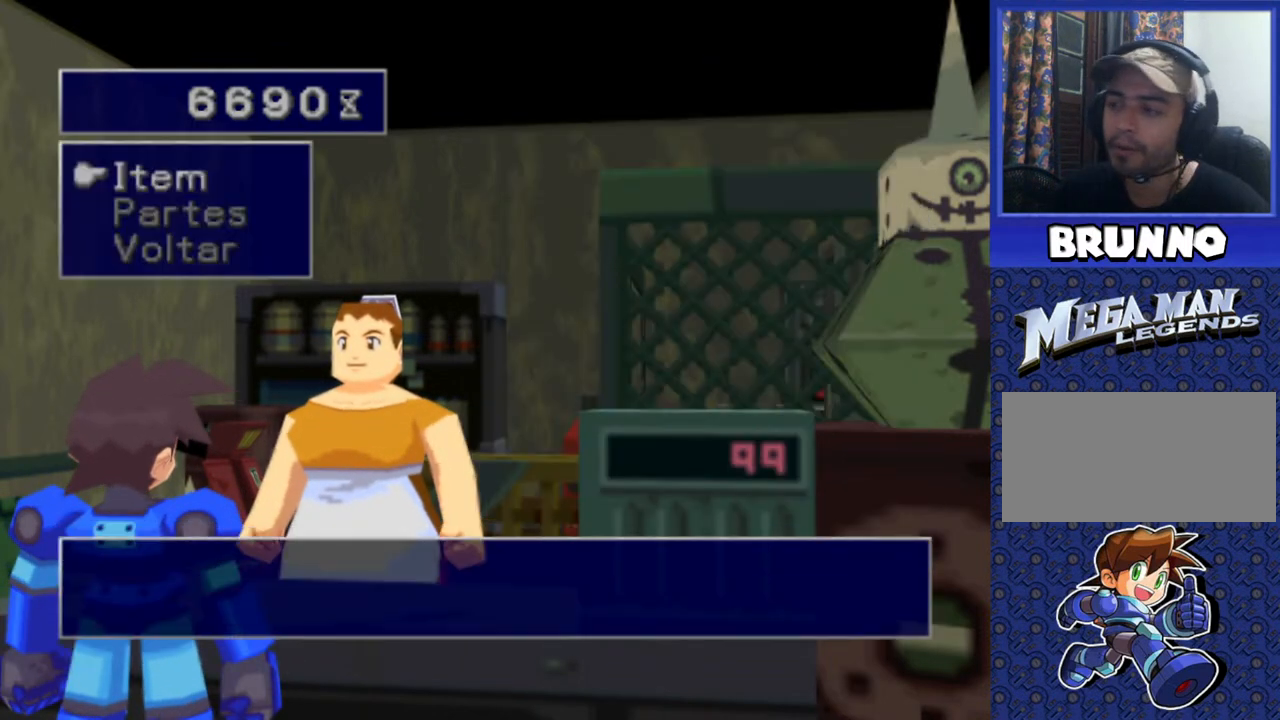
{"buttons": ["CROSS"], "events": [[233, "DPAD_DOWN", "down"], [367, "DPAD_DOWN", "up"], [417, "CROSS", "down"]]}
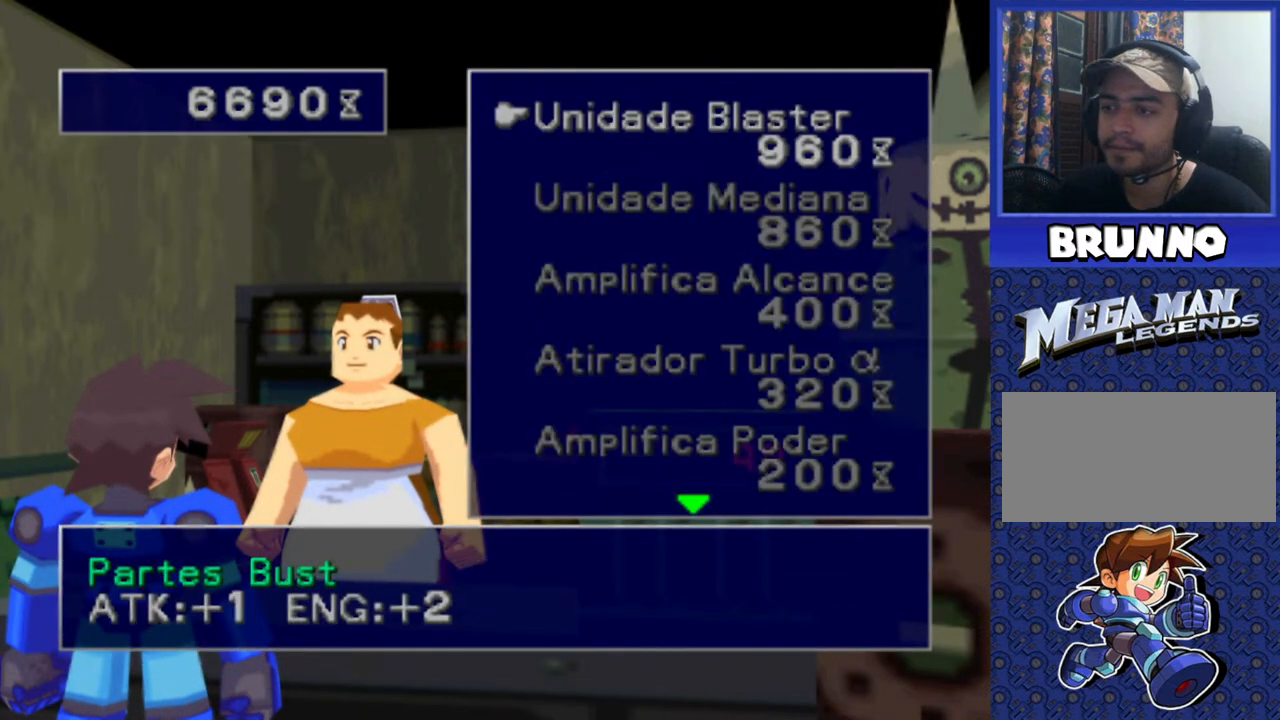
{"buttons": [], "events": [[33, "CROSS", "up"]]}
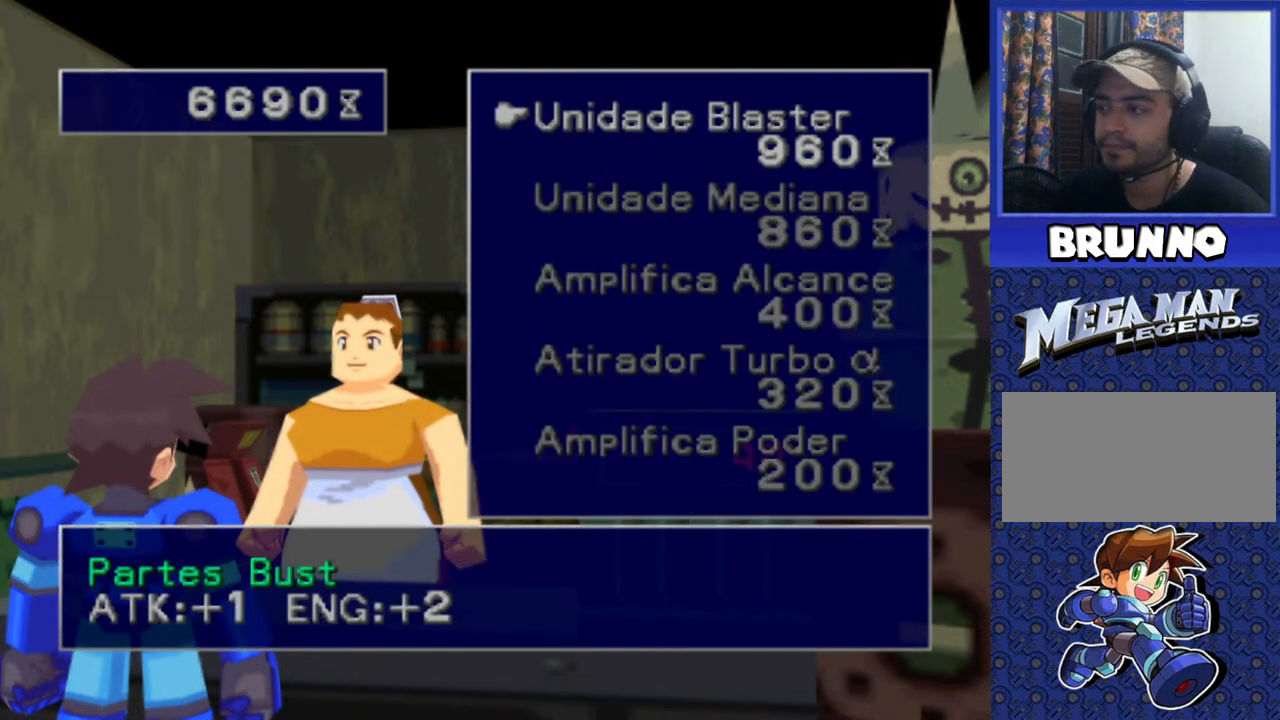
{"buttons": ["DPAD_DOWN"], "events": [[283, "DPAD_DOWN", "down"], [383, "DPAD_DOWN", "up"], [450, "DPAD_DOWN", "down"]]}
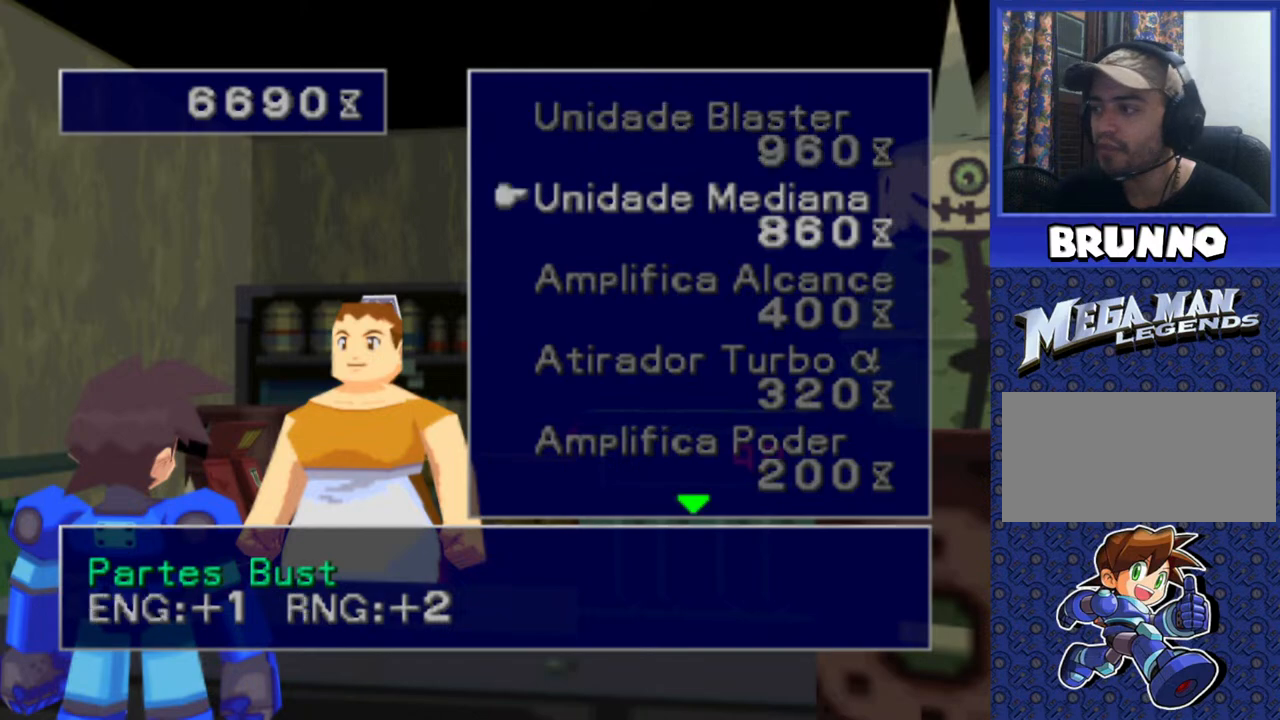
{"buttons": [], "events": [[33, "DPAD_DOWN", "up"], [117, "TRIANGLE", "down"], [200, "TRIANGLE", "up"]]}
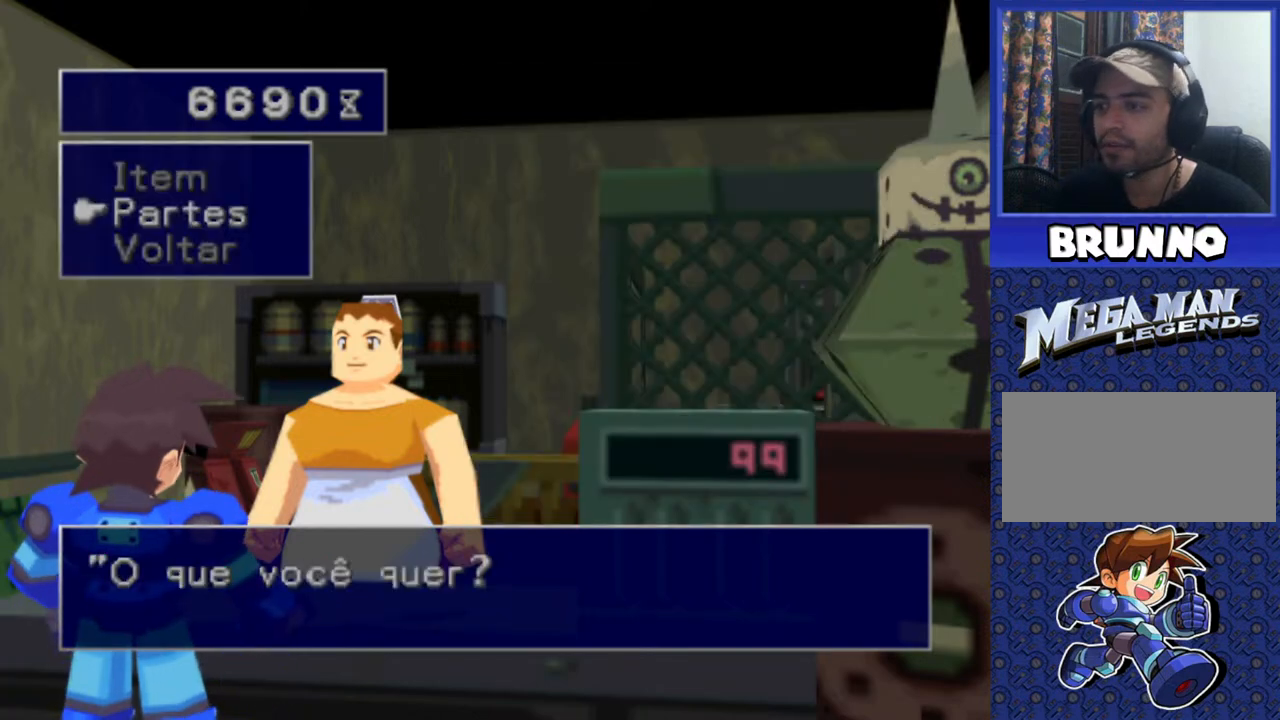
{"buttons": [], "events": [[67, "TRIANGLE", "down"], [150, "TRIANGLE", "up"]]}
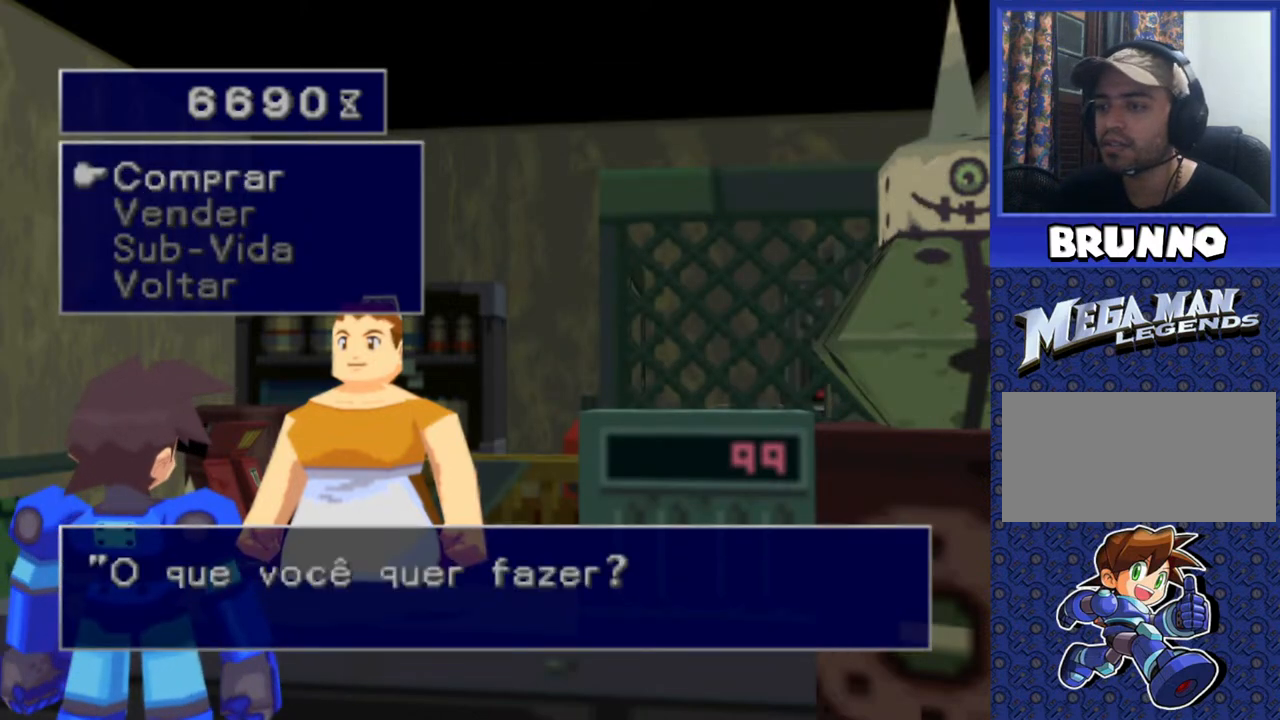
{"buttons": [], "events": [[200, "DPAD_DOWN", "down"], [250, "DPAD_DOWN", "up"], [350, "DPAD_DOWN", "down"], [483, "DPAD_DOWN", "up"]]}
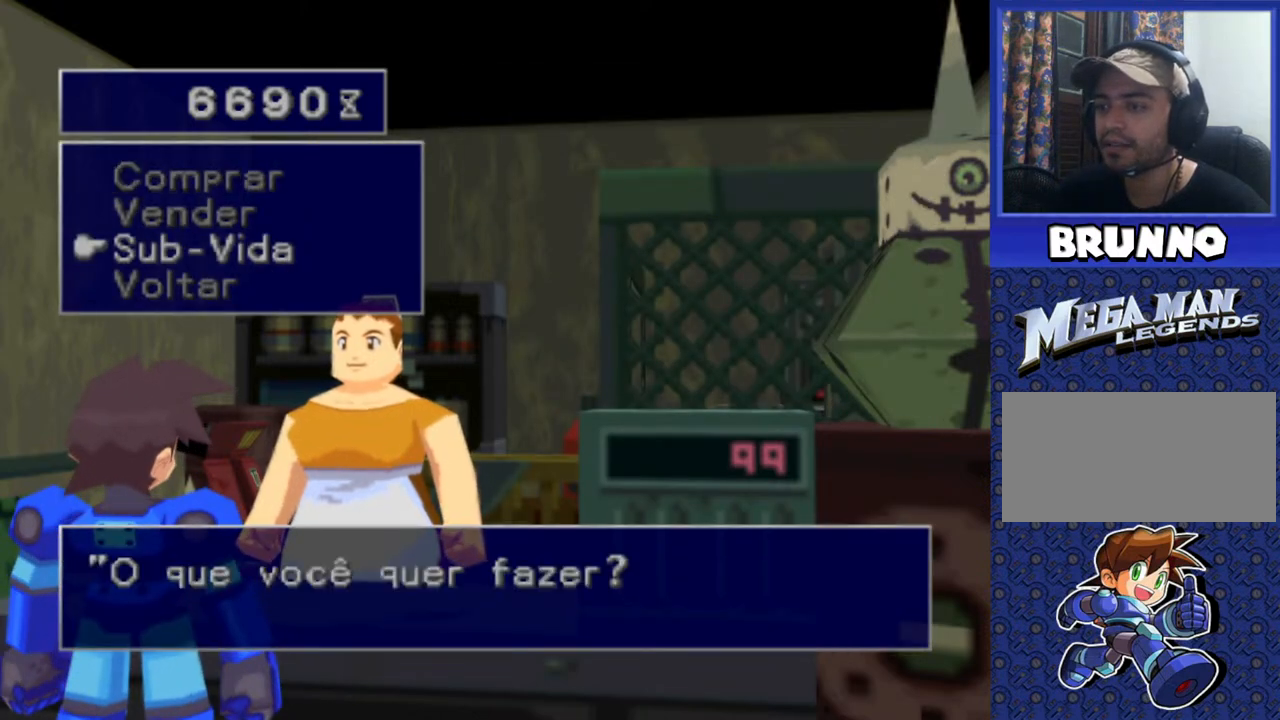
{"buttons": [], "events": [[167, "CROSS", "down"], [283, "CROSS", "up"]]}